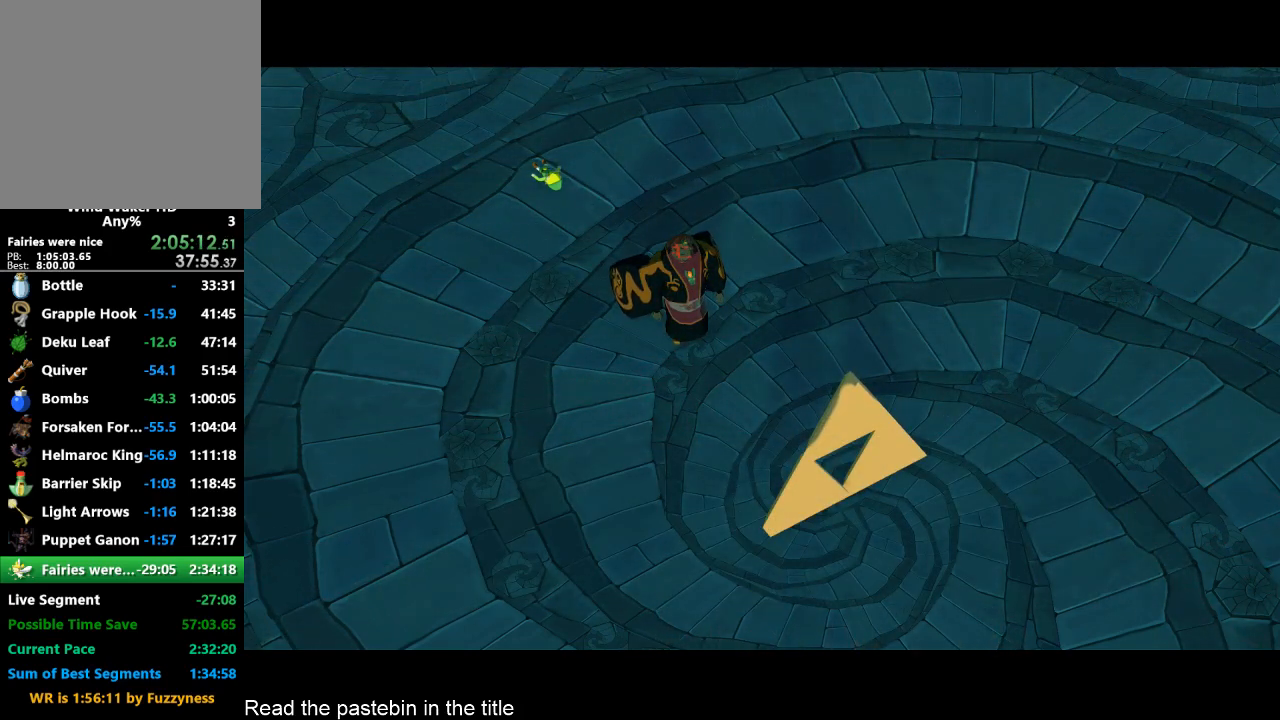
Gameplay with a controller (Nintendo layout); each line is a JSON object with the inputs held at the frame after it. "events" lists button and stick changes between this image and that frame as [ms after this image, input, new state], when the widget could be followed in between. Not read: L3 R3.
{"buttons": [], "left_stick": "center", "right_stick": "center", "events": [[33, "B", "down"], [233, "B", "up"]]}
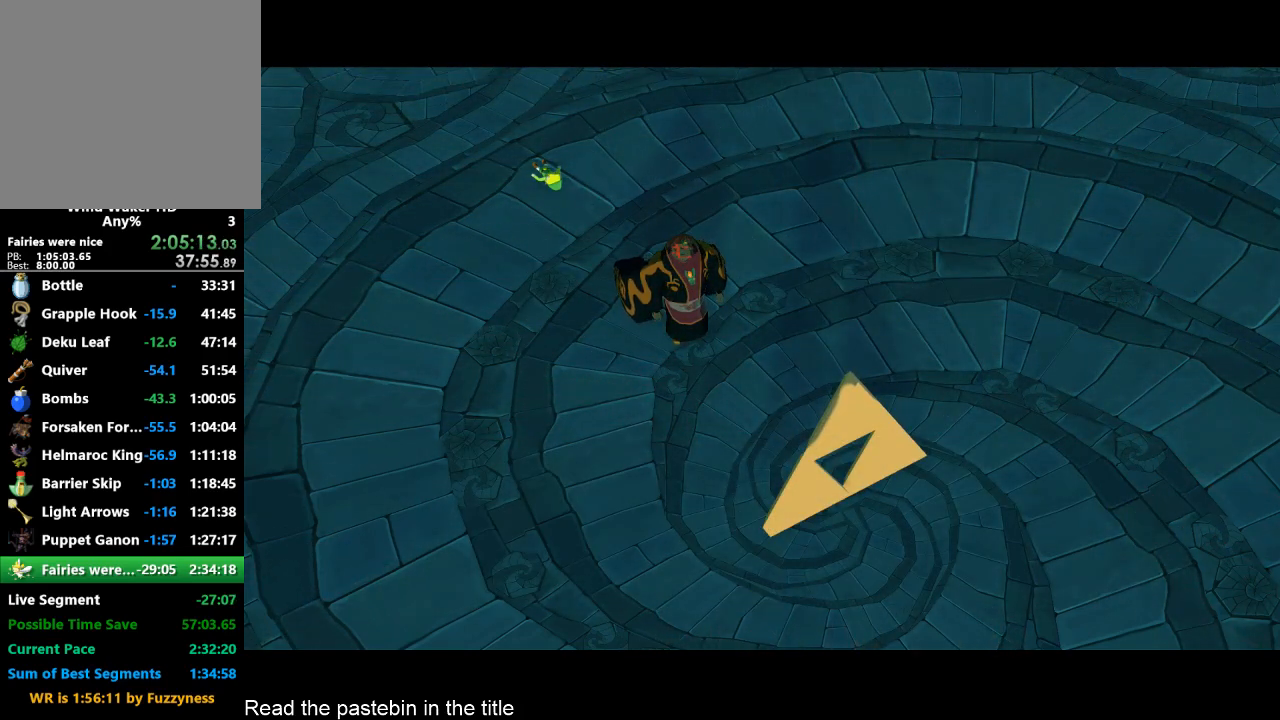
{"buttons": [], "left_stick": "center", "right_stick": "center", "events": []}
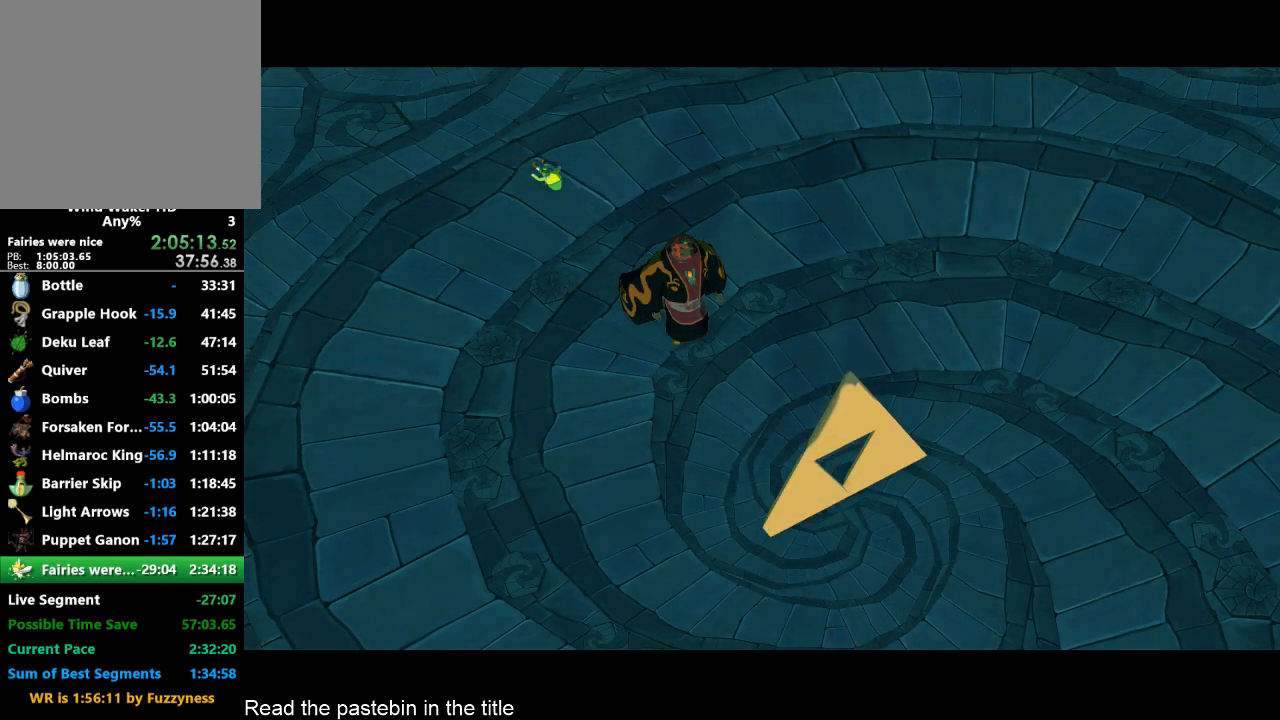
{"buttons": ["A"], "left_stick": "center", "right_stick": "center", "events": [[167, "A", "down"], [233, "B", "down"], [267, "A", "up"], [267, "B", "up"], [333, "A", "down"], [400, "B", "down"], [433, "A", "up"], [500, "A", "down"], [500, "B", "up"]]}
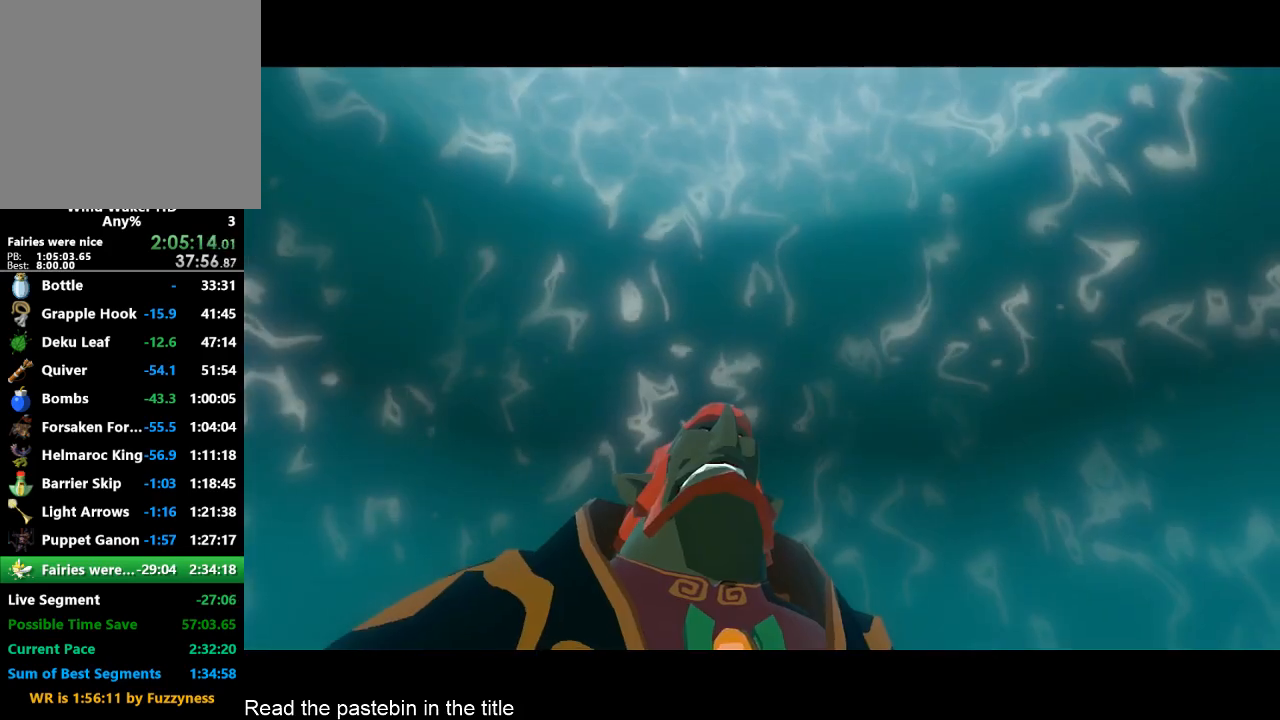
{"buttons": ["B"], "left_stick": "center", "right_stick": "center", "events": [[67, "A", "up"], [67, "B", "down"], [100, "B", "up"], [167, "A", "down"], [233, "A", "up"], [233, "B", "down"], [267, "B", "up"], [333, "A", "down"], [400, "B", "down"], [433, "B", "up"], [500, "A", "up"], [500, "B", "down"]]}
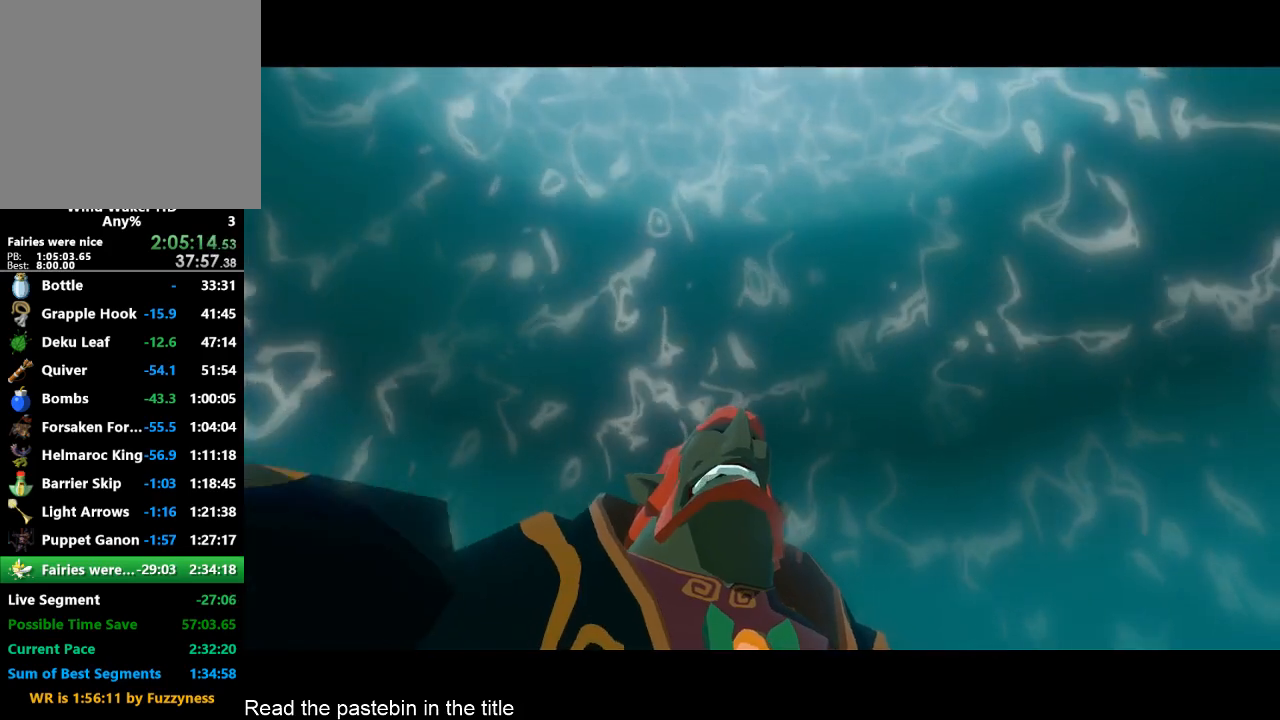
{"buttons": ["A"], "left_stick": "center", "right_stick": "center", "events": [[67, "A", "down"], [67, "B", "up"], [167, "A", "up"], [167, "B", "down"], [233, "A", "down"], [233, "B", "up"], [333, "A", "up"], [400, "A", "down"], [433, "A", "up"], [500, "A", "down"]]}
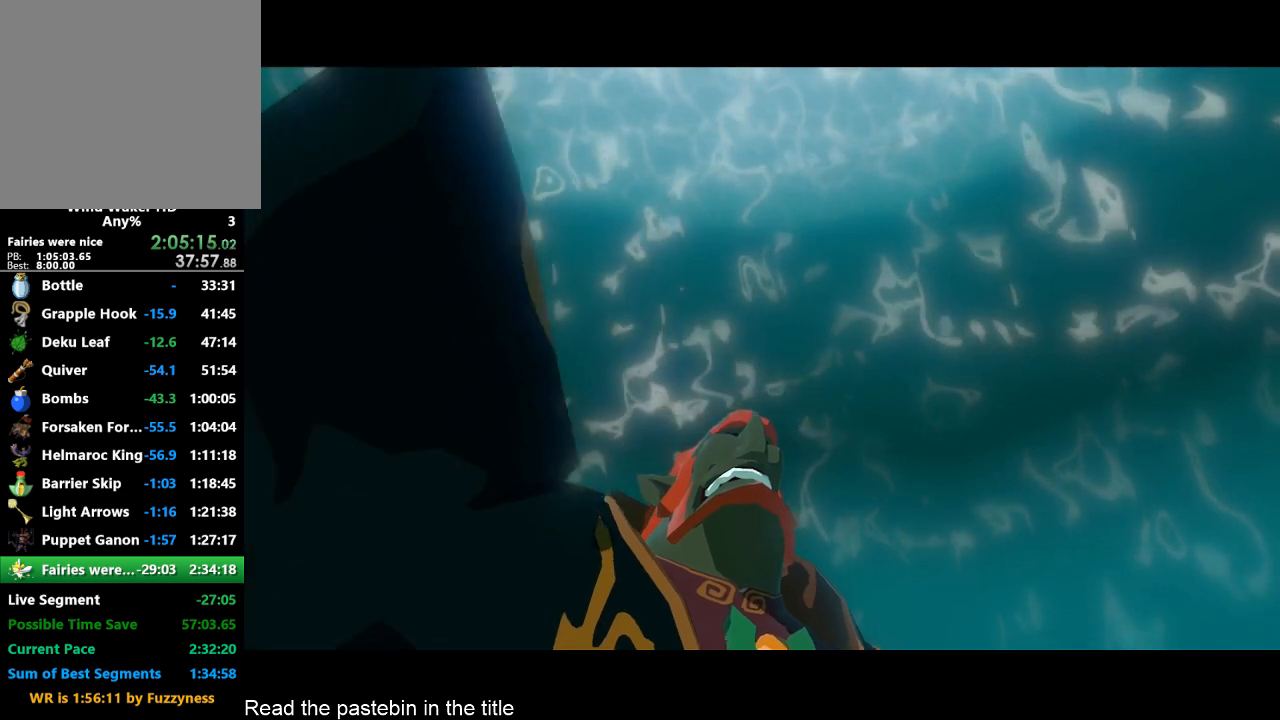
{"buttons": ["A"], "left_stick": "center", "right_stick": "center", "events": [[100, "A", "up"], [100, "B", "down"], [167, "A", "down"], [167, "B", "up"], [233, "A", "up"], [233, "B", "down"], [300, "A", "down"], [300, "B", "up"], [400, "A", "up"], [400, "B", "down"], [467, "A", "down"], [467, "B", "up"]]}
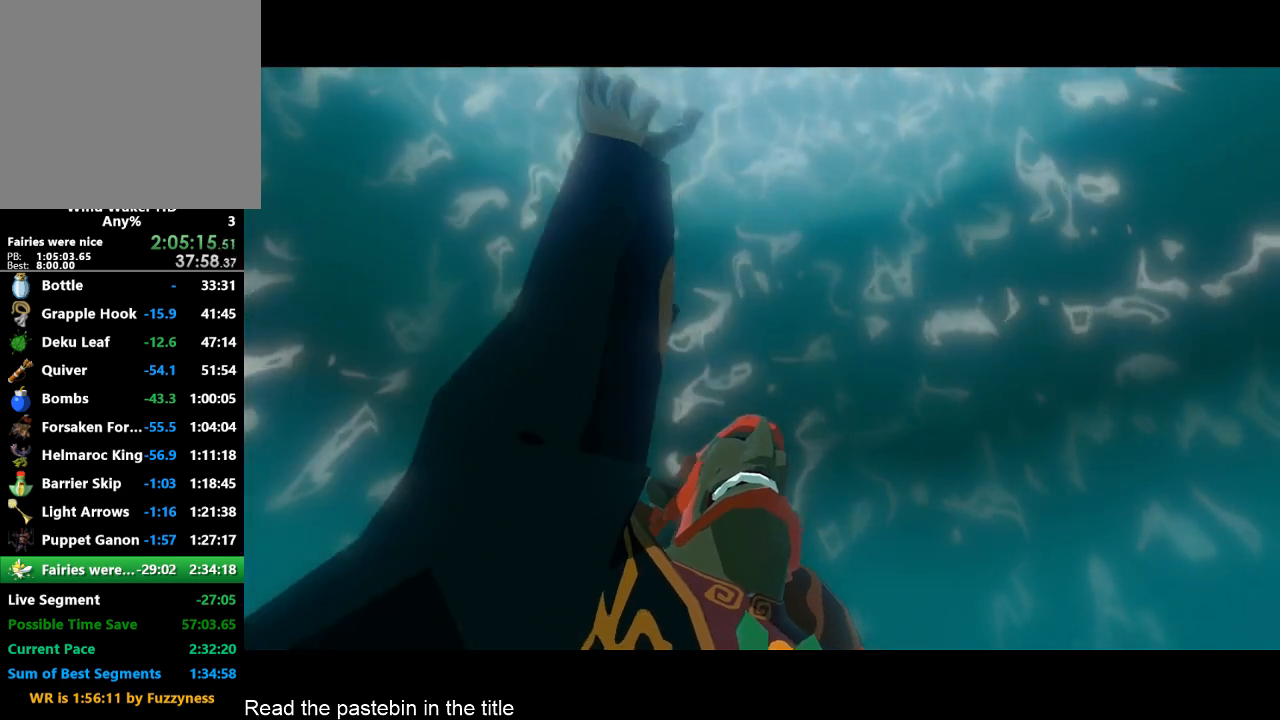
{"buttons": [], "left_stick": "center", "right_stick": "center", "events": [[67, "A", "up"], [67, "B", "down"], [133, "A", "down"], [133, "B", "up"], [167, "B", "down"], [233, "A", "up"], [233, "B", "up"], [300, "A", "down"], [300, "B", "down"], [367, "B", "up"], [433, "A", "up"], [433, "B", "down"], [467, "B", "up"]]}
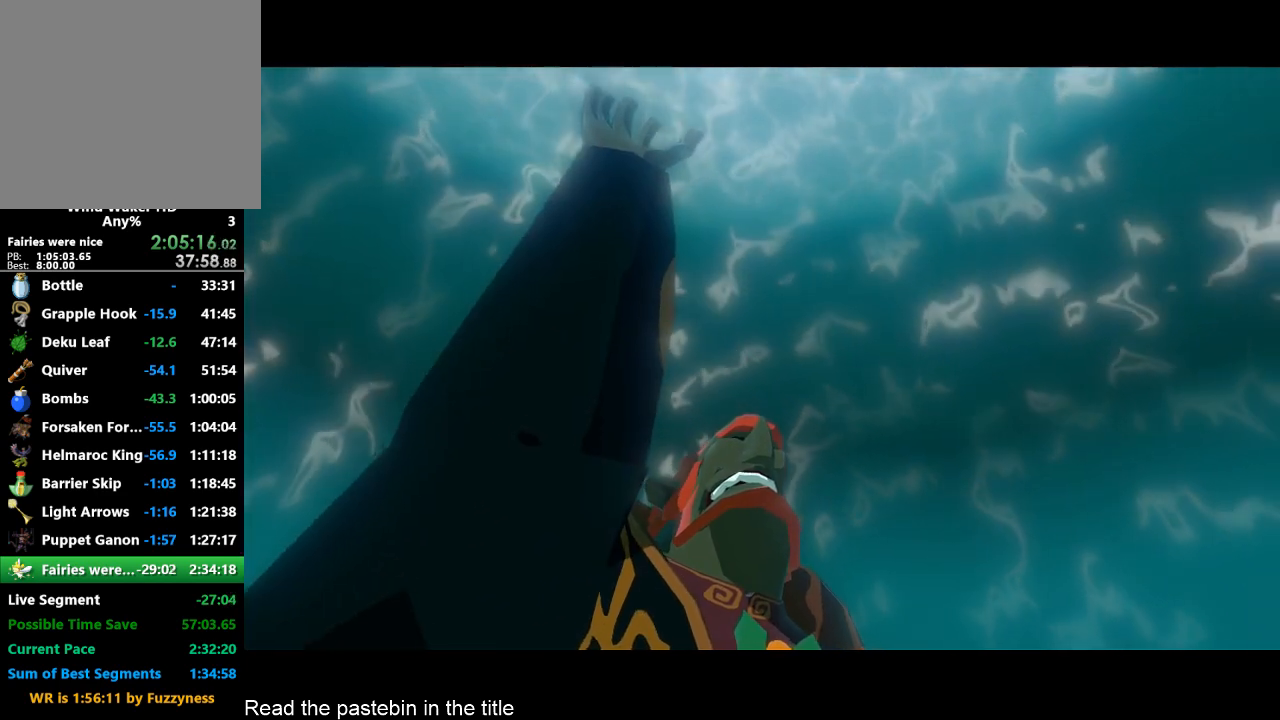
{"buttons": [], "left_stick": "center", "right_stick": "center", "events": [[33, "B", "down"], [100, "A", "down"], [100, "B", "up"], [200, "A", "up"], [267, "A", "down"], [267, "B", "down"], [333, "A", "up"], [333, "B", "up"], [367, "A", "down"], [433, "A", "up"]]}
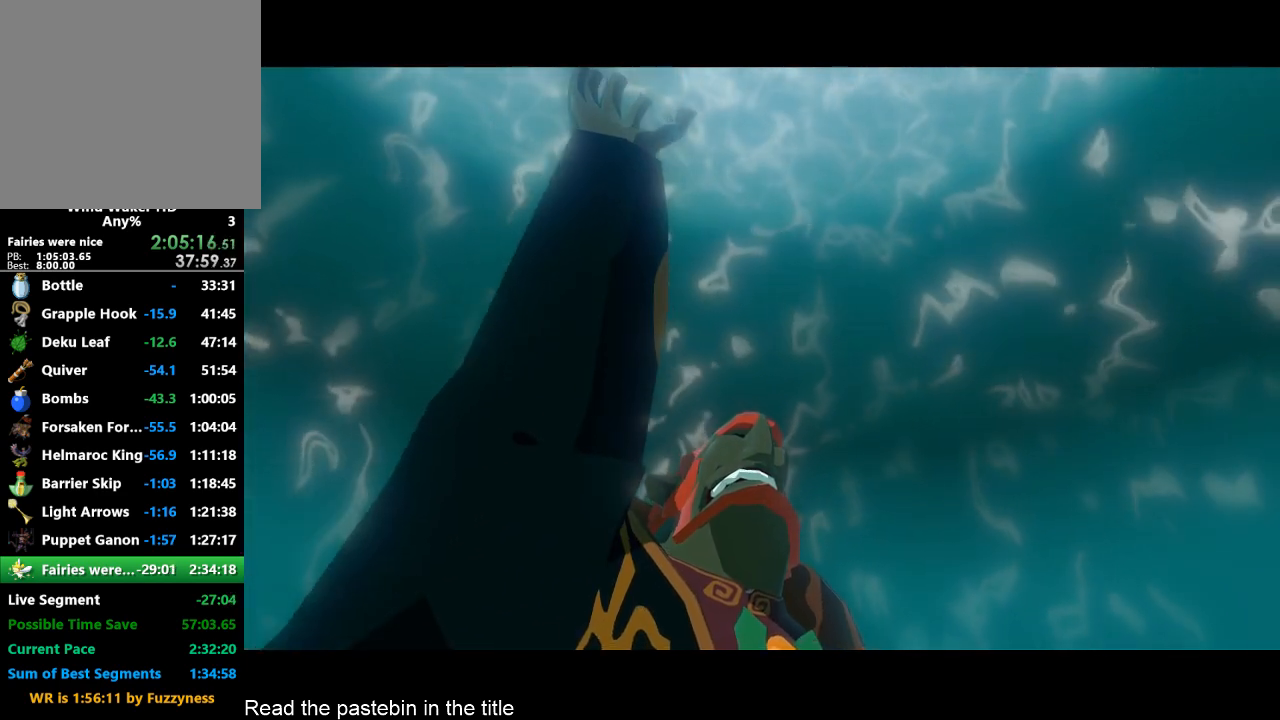
{"buttons": ["A", "B"], "left_stick": "center", "right_stick": "center", "events": [[33, "B", "down"], [100, "A", "down"], [100, "B", "up"], [167, "A", "up"], [167, "B", "down"], [200, "B", "up"], [267, "B", "down"], [333, "B", "up"], [367, "A", "down"], [367, "B", "down"], [433, "A", "up"], [433, "B", "up"], [500, "A", "down"], [500, "B", "down"]]}